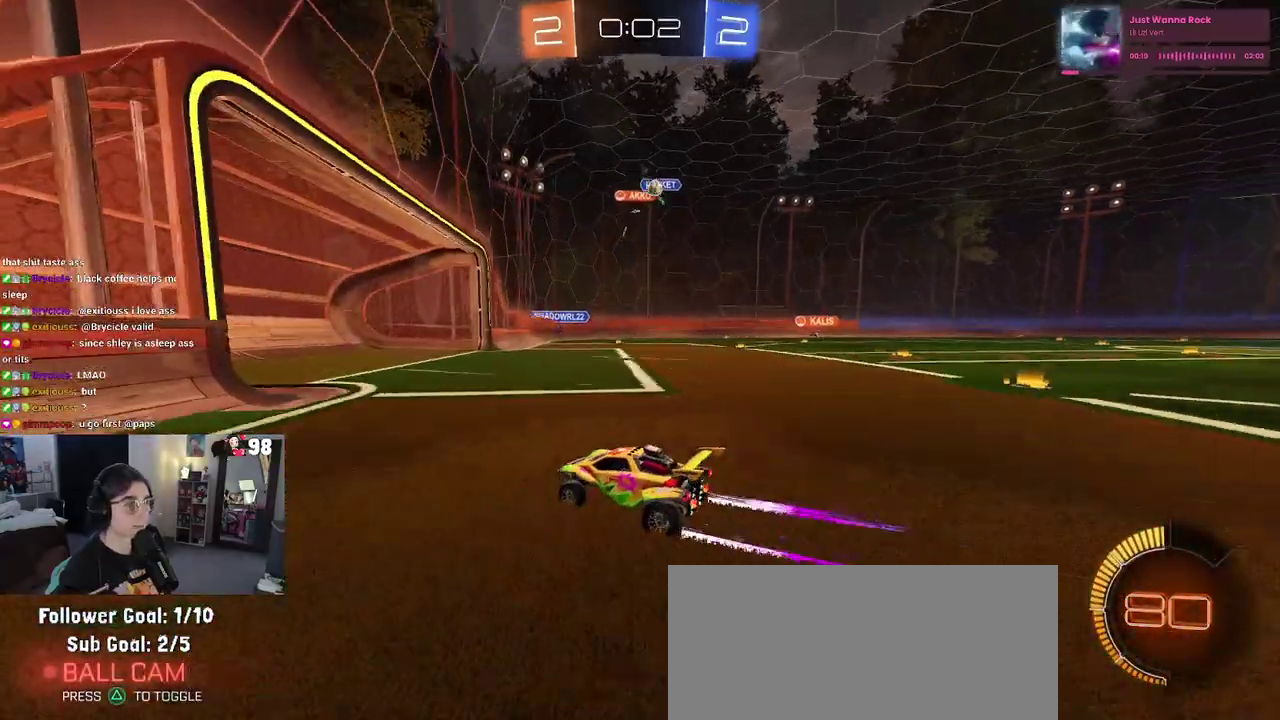
Gameplay with a controller (PlayStation layout); each line is a JSON object with the inputs held at the frame after it. "events" lists button and stick changes between this image and that frame as [ms after this image, input, new state], when the widget could be followed in between. Not read: L1 R1.
{"buttons": ["R2"], "left_stick": "left", "right_stick": "center"}
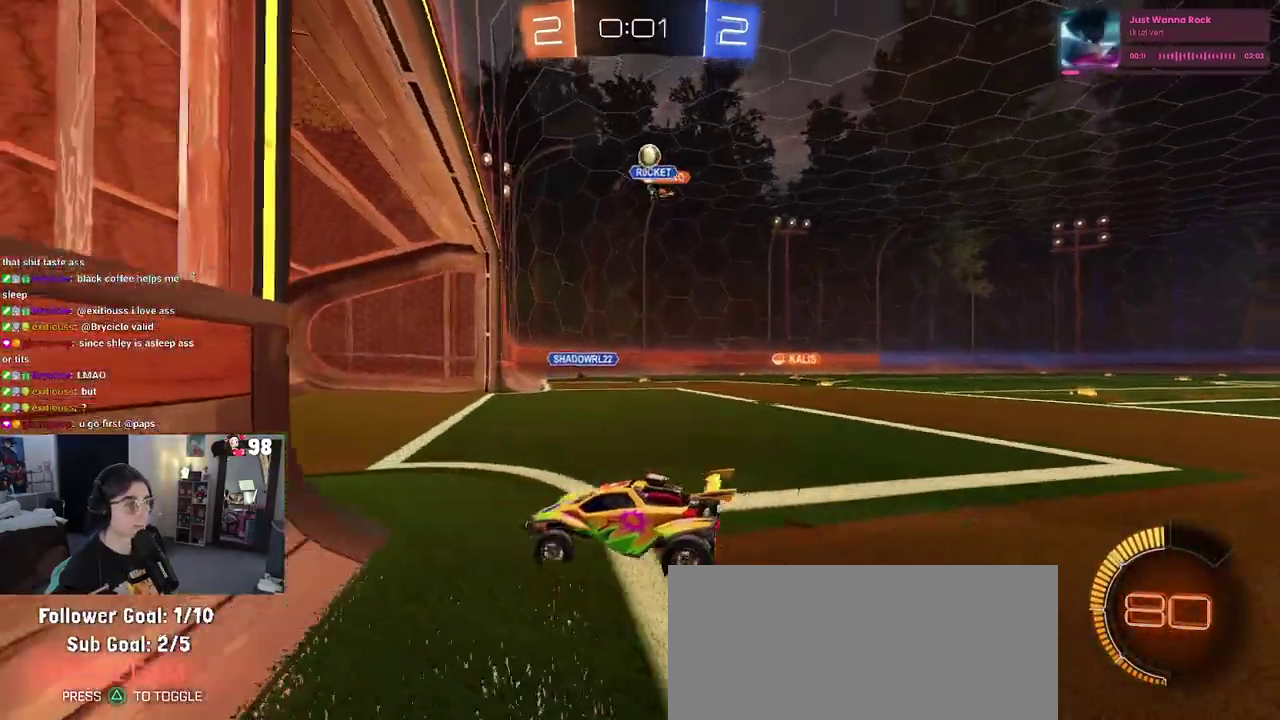
{"buttons": ["R2"], "left_stick": "right", "right_stick": "center", "events": [[200, "left_stick", "center"], [283, "left_stick", "right"]]}
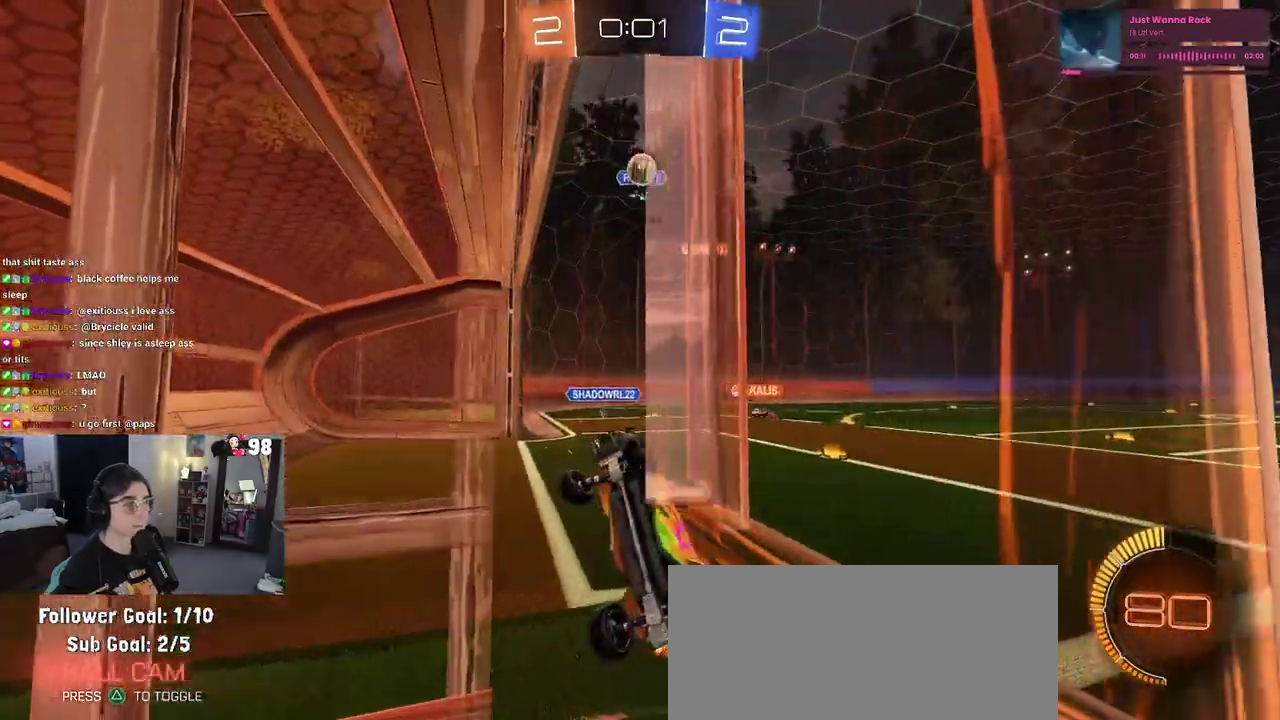
{"buttons": ["R2"], "left_stick": "down-right", "right_stick": "center", "events": [[233, "left_stick", "down-right"], [283, "left_stick", "down"], [483, "left_stick", "down-right"]]}
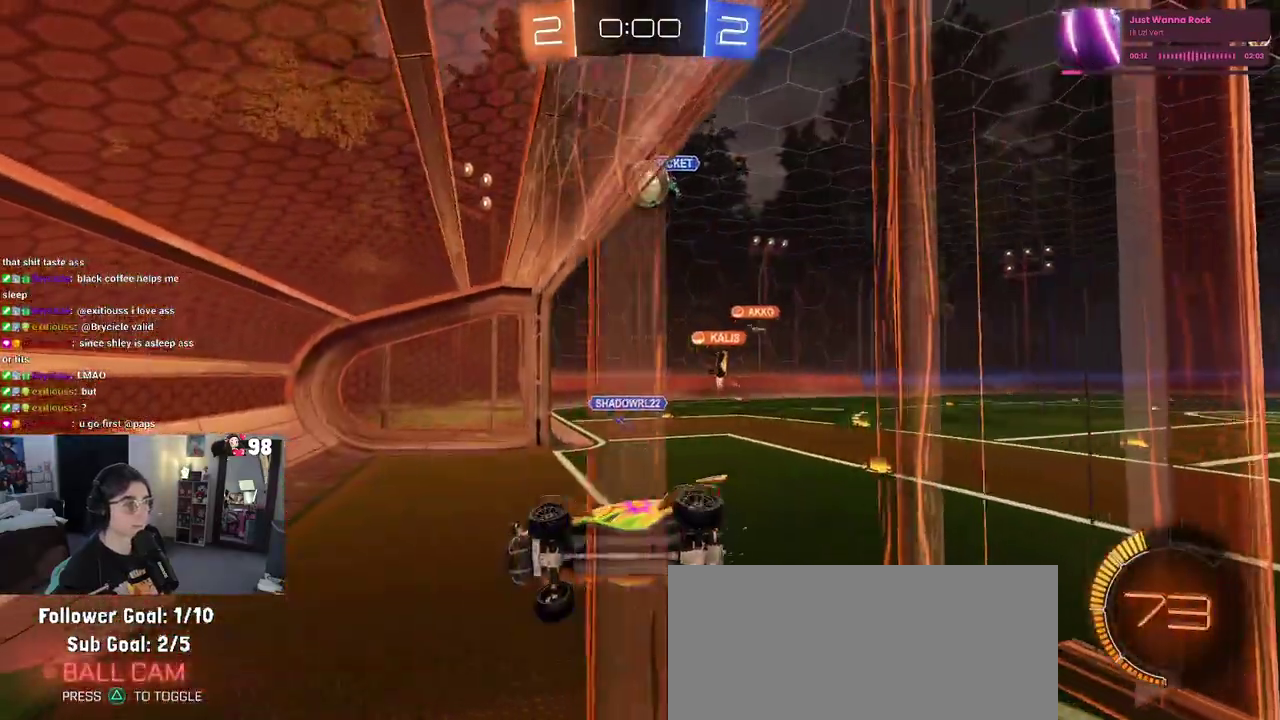
{"buttons": ["R2"], "left_stick": "up-right", "right_stick": "center", "events": [[233, "left_stick", "right"], [433, "left_stick", "up-right"]]}
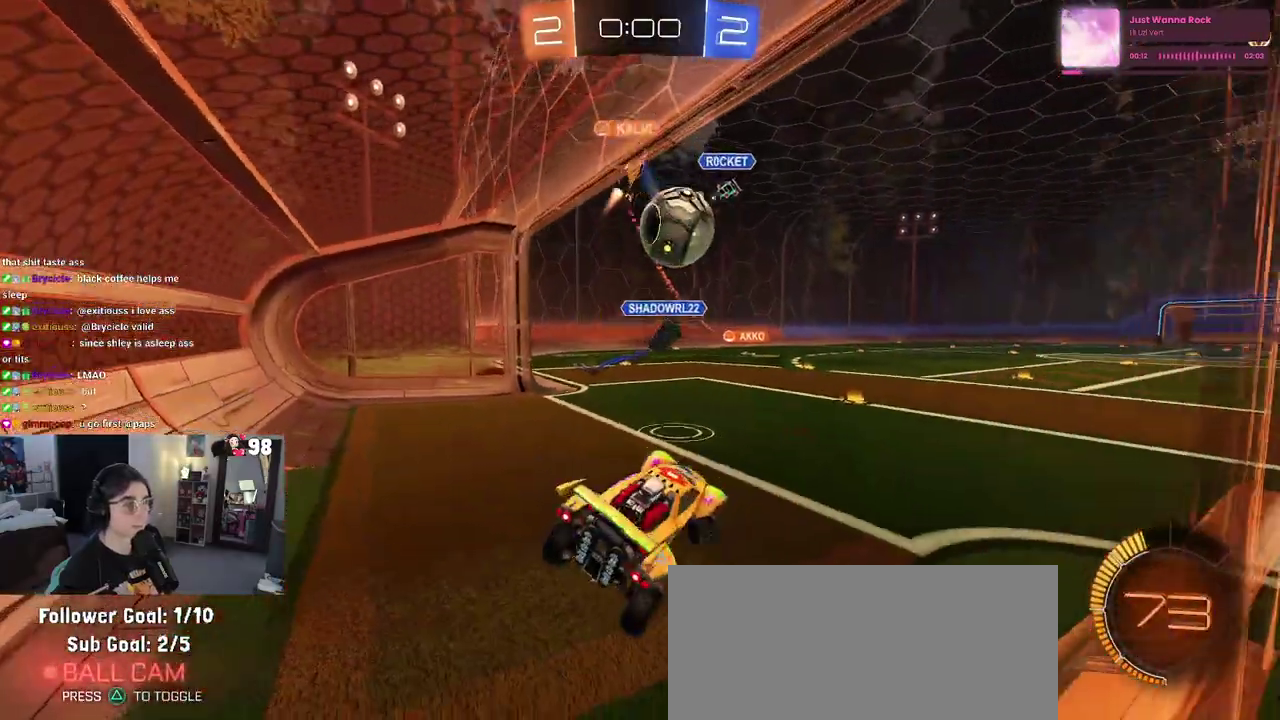
{"buttons": ["R2"], "left_stick": "right", "right_stick": "center", "events": [[50, "left_stick", "center"], [150, "left_stick", "up"], [283, "left_stick", "up-right"], [350, "left_stick", "right"]]}
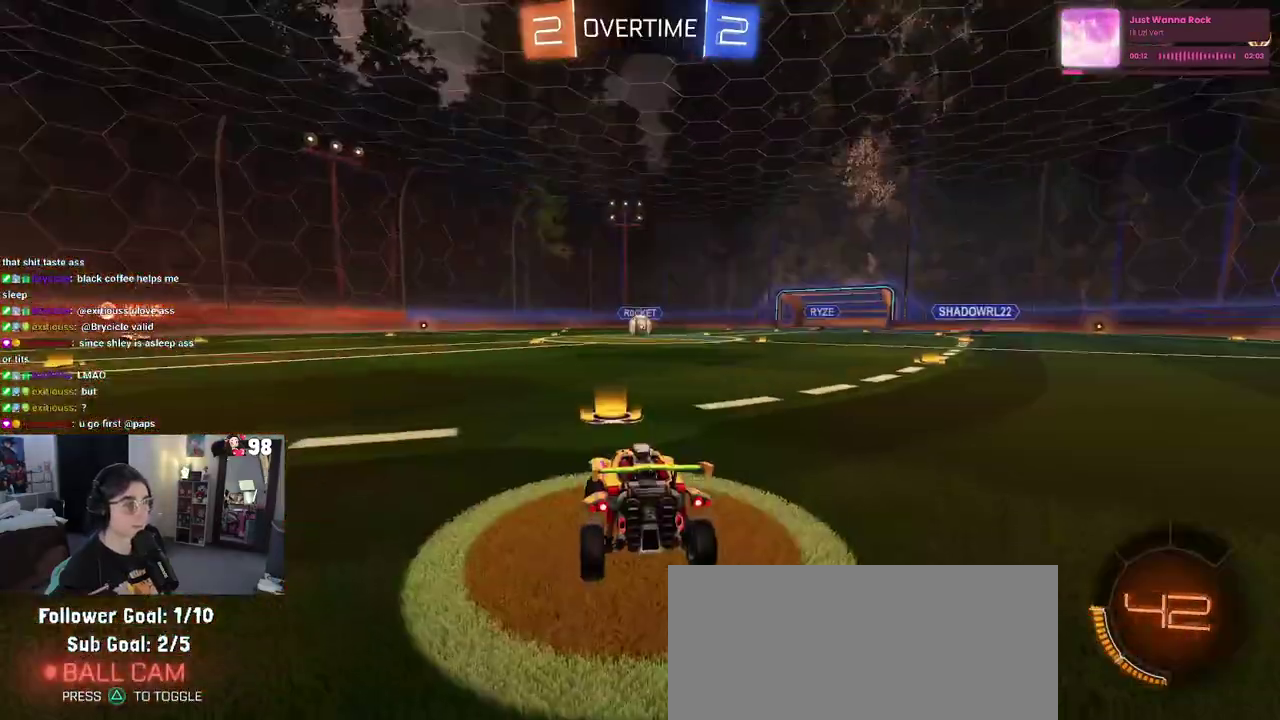
{"buttons": [], "left_stick": "center", "right_stick": "center", "events": [[117, "left_stick", "center"], [200, "R2", "up"]]}
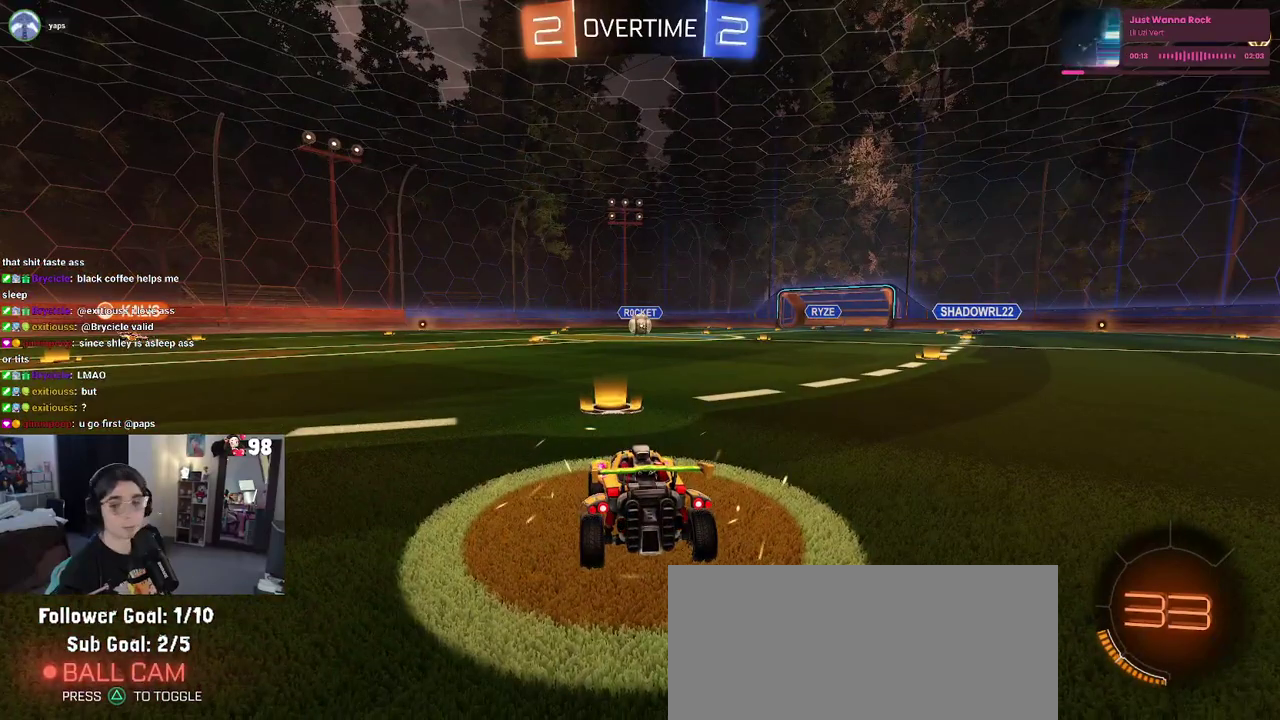
{"buttons": [], "left_stick": "center", "right_stick": "center", "events": []}
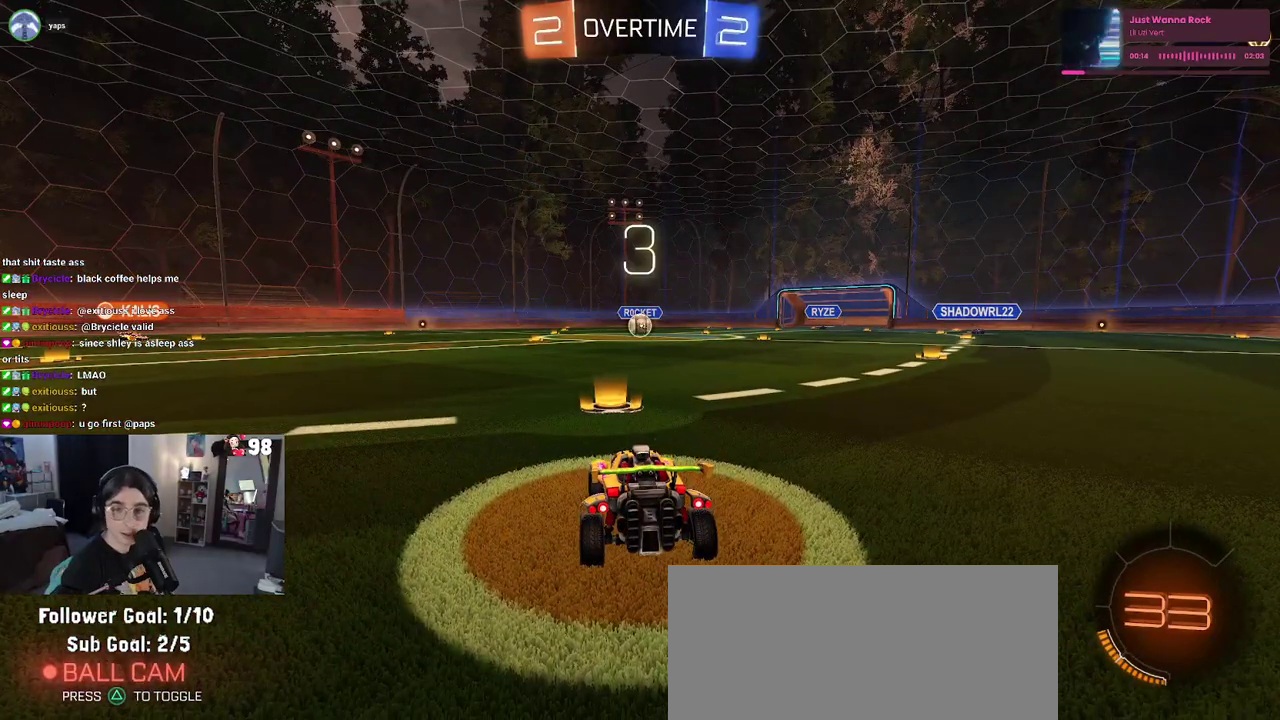
{"buttons": [], "left_stick": "center", "right_stick": "center", "events": []}
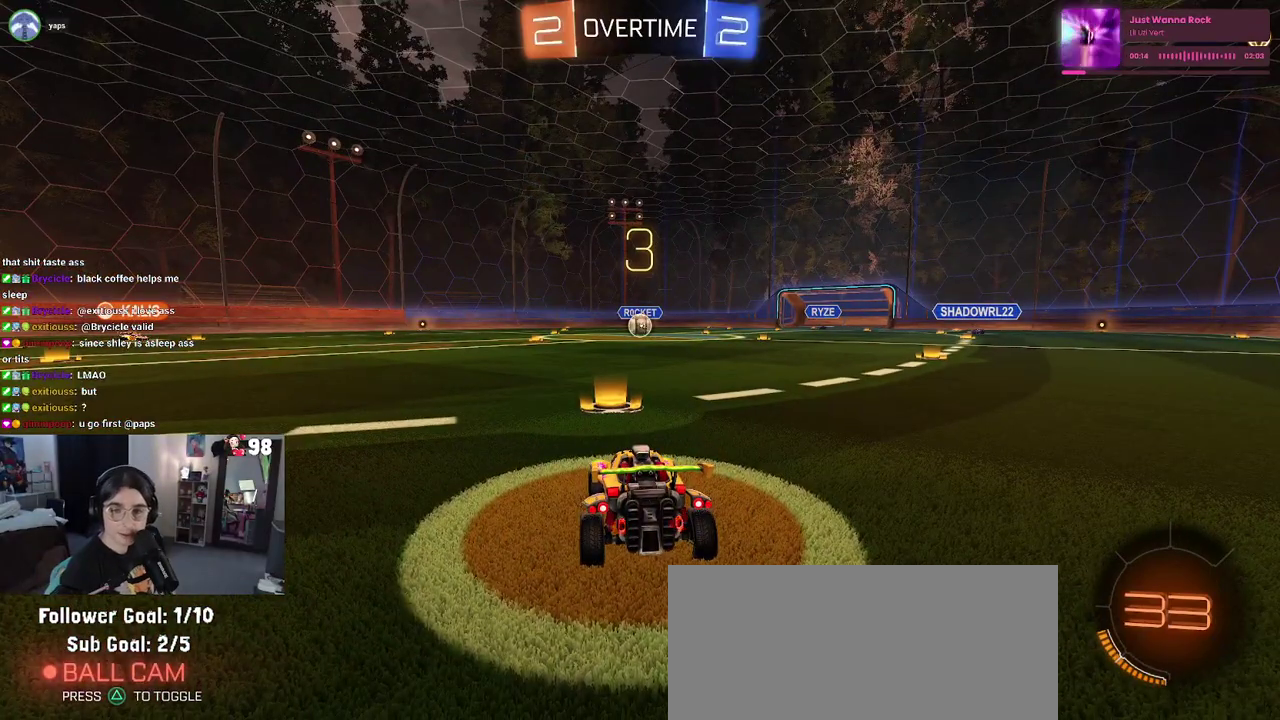
{"buttons": [], "left_stick": "center", "right_stick": "center", "events": []}
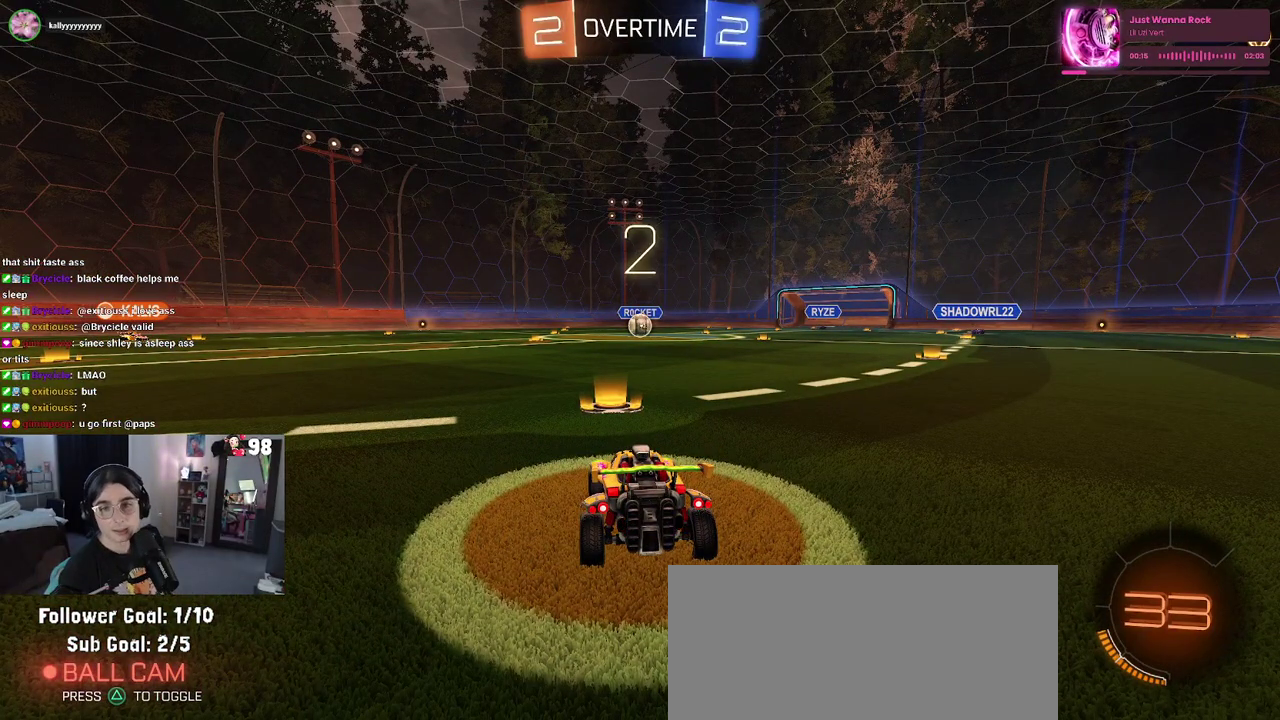
{"buttons": [], "left_stick": "center", "right_stick": "center", "events": []}
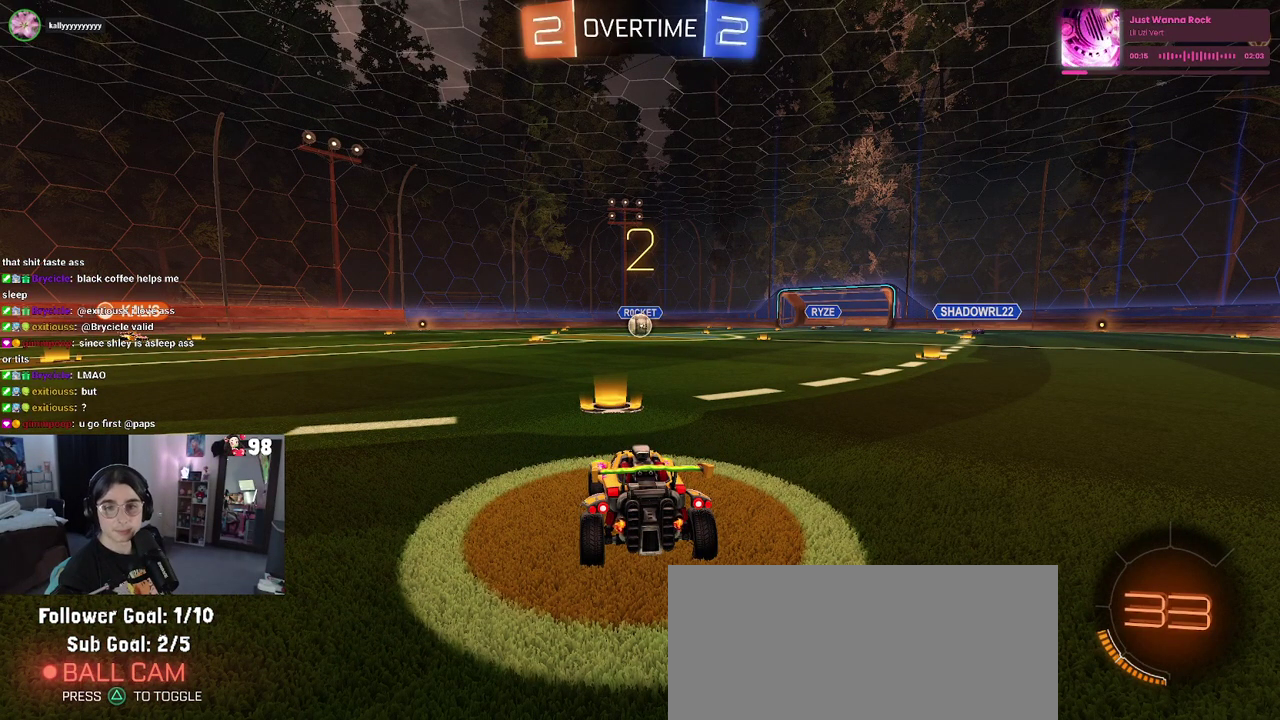
{"buttons": ["R2"], "left_stick": "center", "right_stick": "center", "events": [[217, "R2", "down"]]}
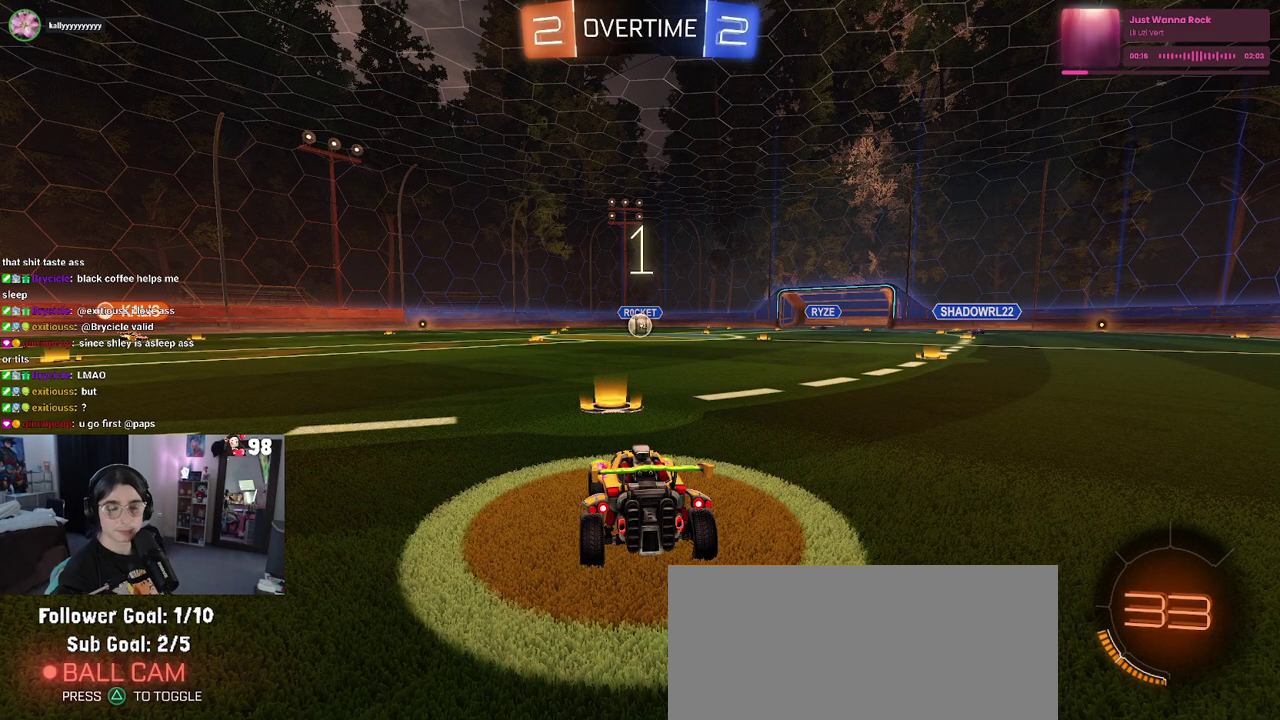
{"buttons": ["R2"], "left_stick": "center", "right_stick": "center", "events": []}
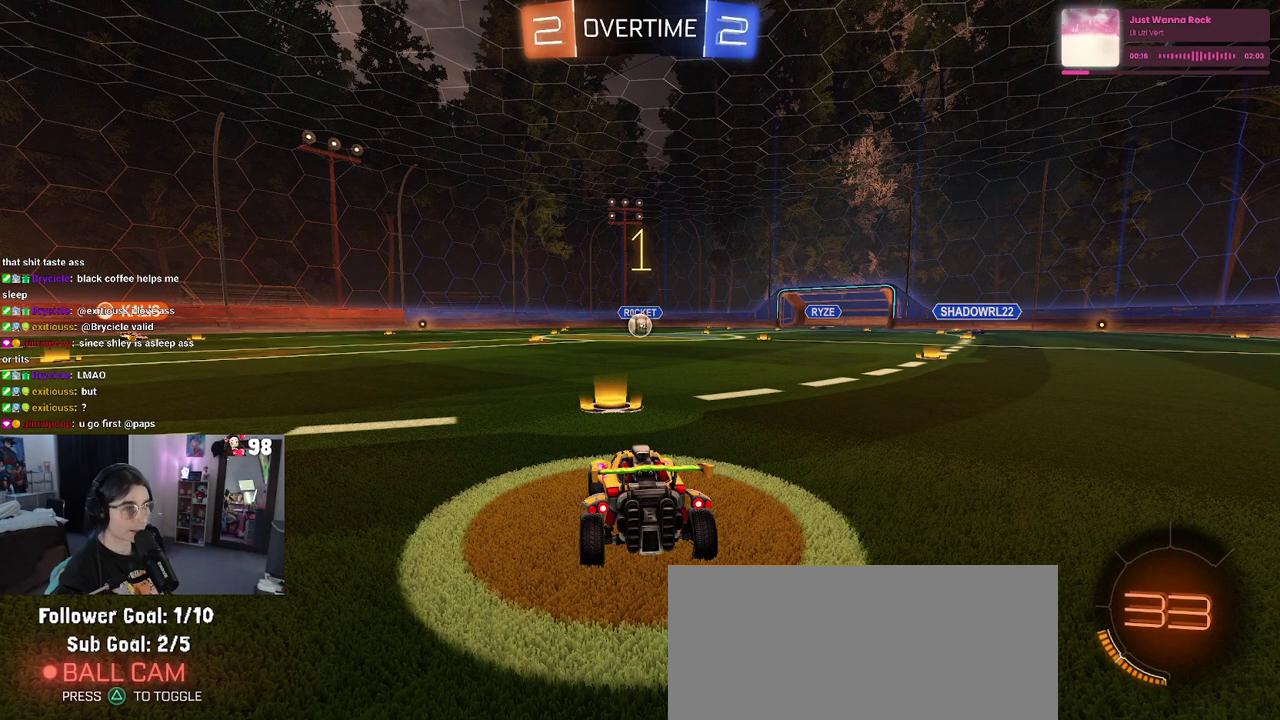
{"buttons": ["L2"], "left_stick": "center", "right_stick": "center", "events": [[400, "L2", "down"], [467, "R2", "up"]]}
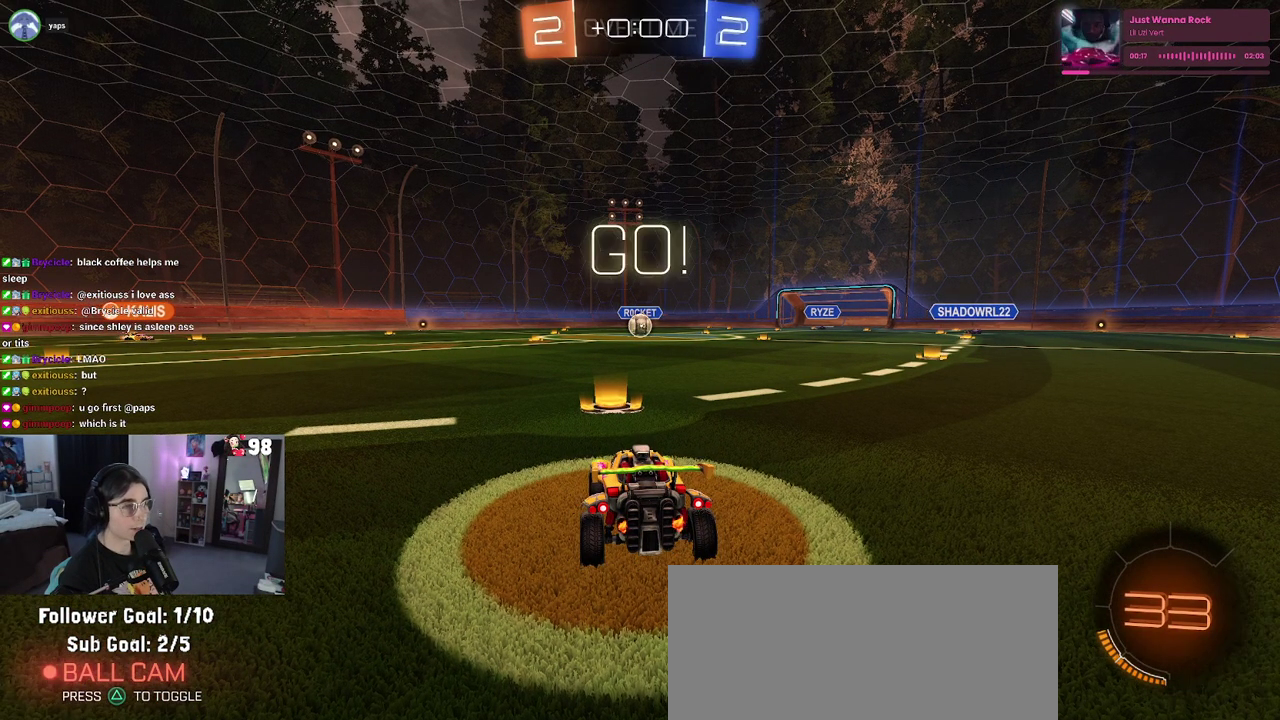
{"buttons": ["L2"], "left_stick": "down", "right_stick": "center", "events": [[417, "left_stick", "down"], [433, "CROSS", "down"], [500, "CROSS", "up"]]}
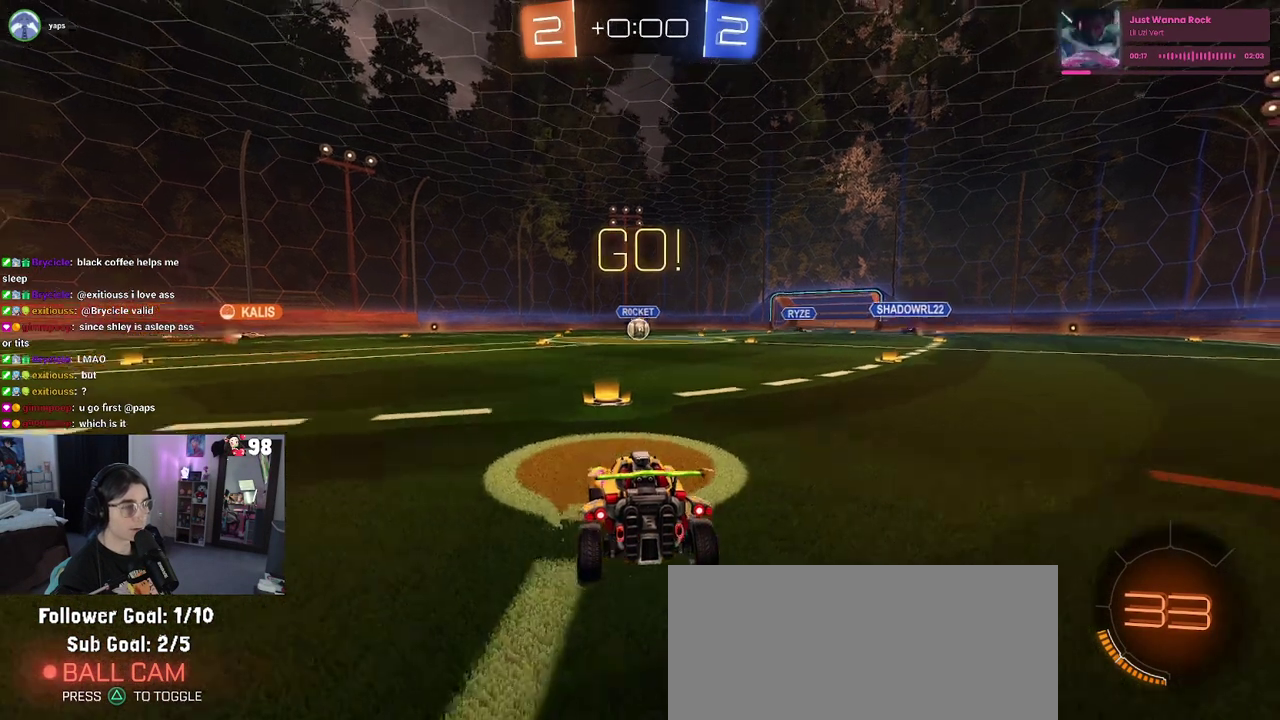
{"buttons": ["L2", "R2"], "left_stick": "up", "right_stick": "center", "events": [[83, "CROSS", "down"], [217, "CROSS", "up"], [317, "left_stick", "center"], [350, "R2", "down"], [400, "left_stick", "up"]]}
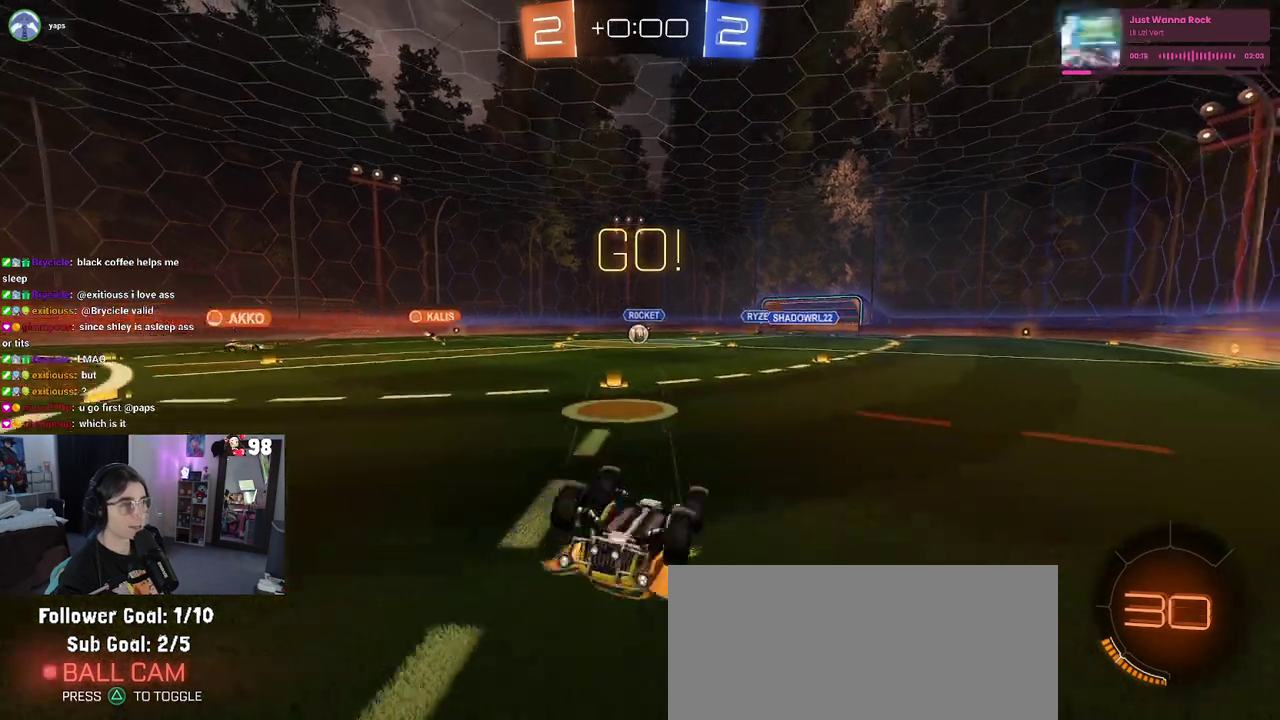
{"buttons": ["R2"], "left_stick": "center", "right_stick": "center", "events": [[450, "left_stick", "center"], [467, "L2", "up"]]}
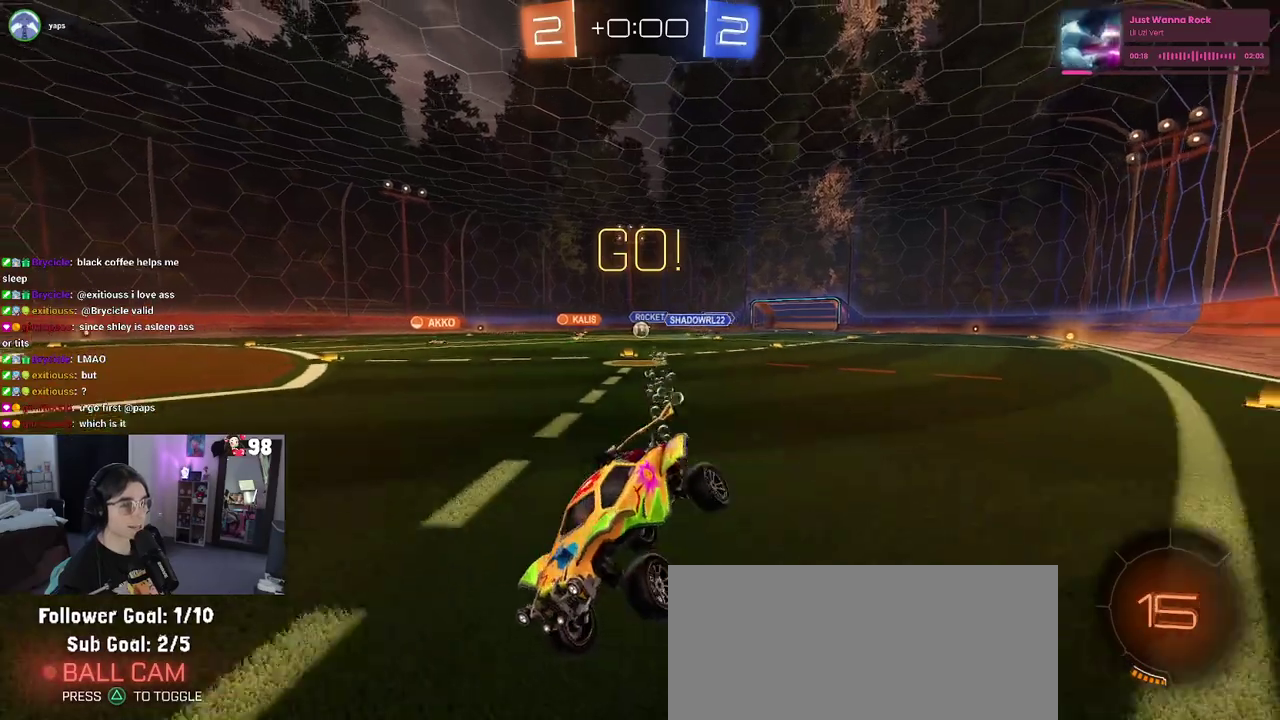
{"buttons": ["R2"], "left_stick": "right", "right_stick": "center", "events": [[67, "left_stick", "right"], [200, "SQUARE", "down"], [333, "SQUARE", "up"]]}
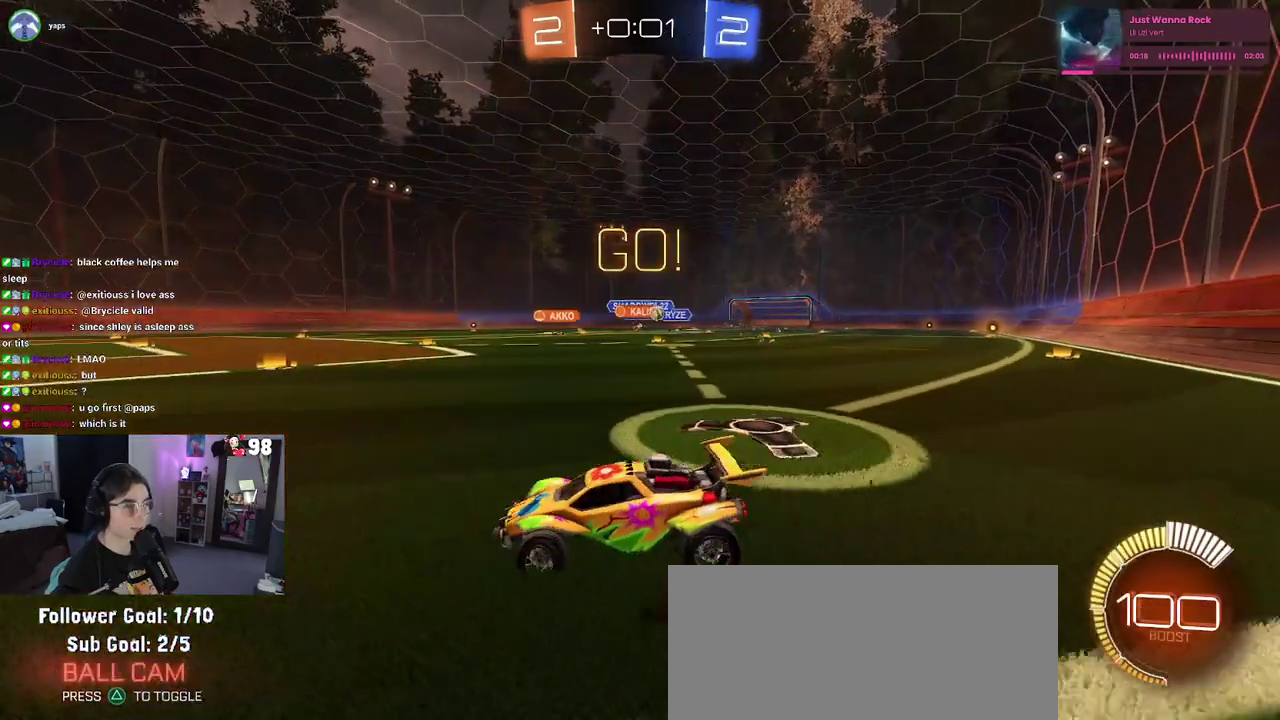
{"buttons": ["R2"], "left_stick": "right", "right_stick": "center", "events": []}
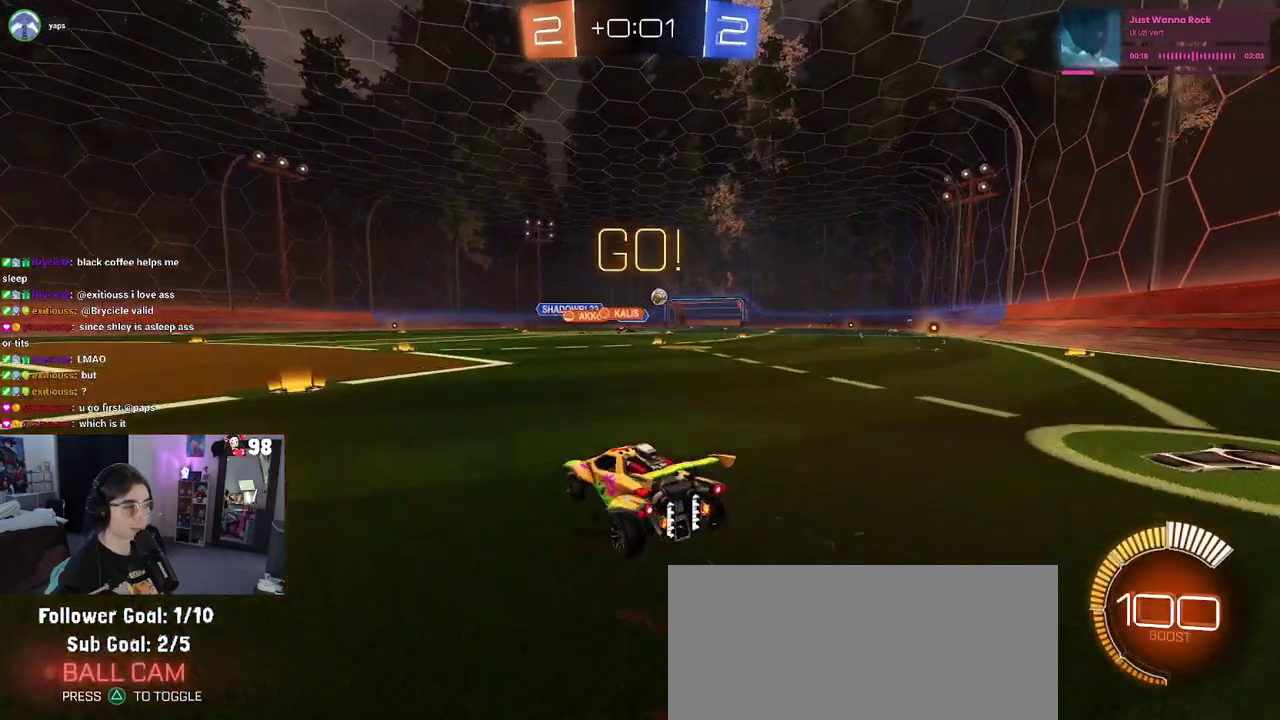
{"buttons": ["R2"], "left_stick": "right", "right_stick": "center", "events": []}
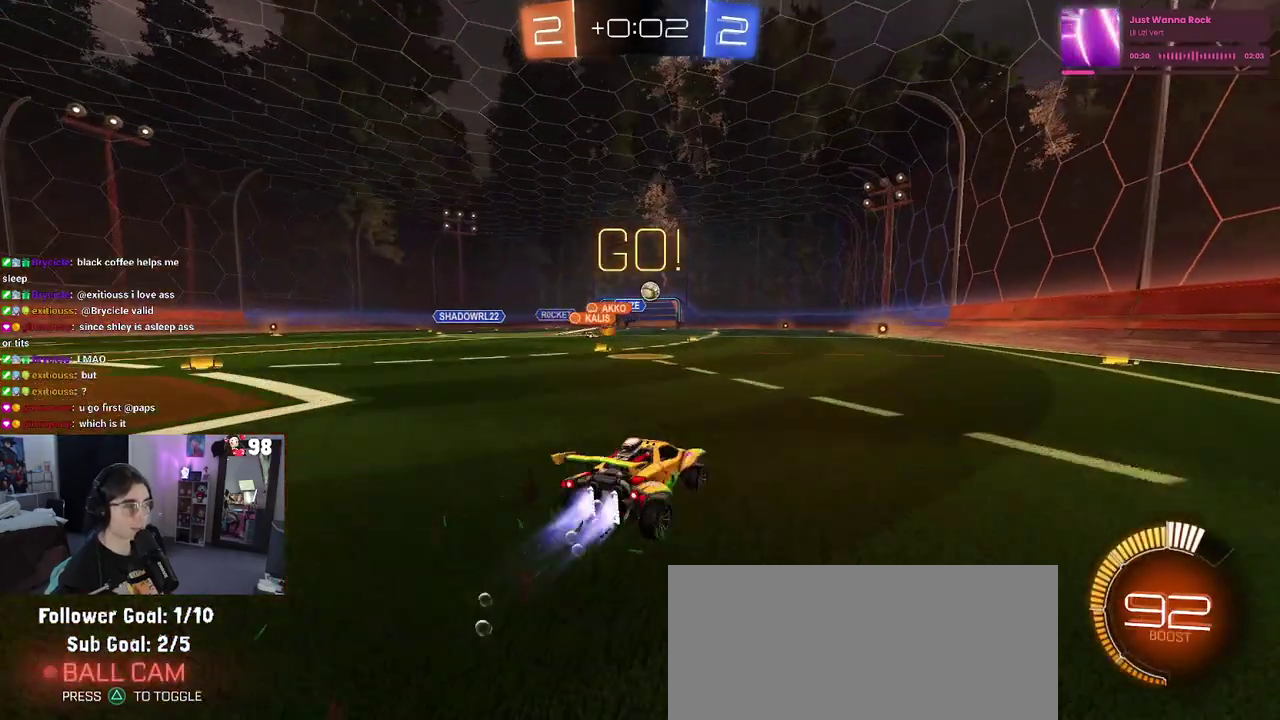
{"buttons": ["R2"], "left_stick": "center", "right_stick": "center", "events": [[67, "left_stick", "center"]]}
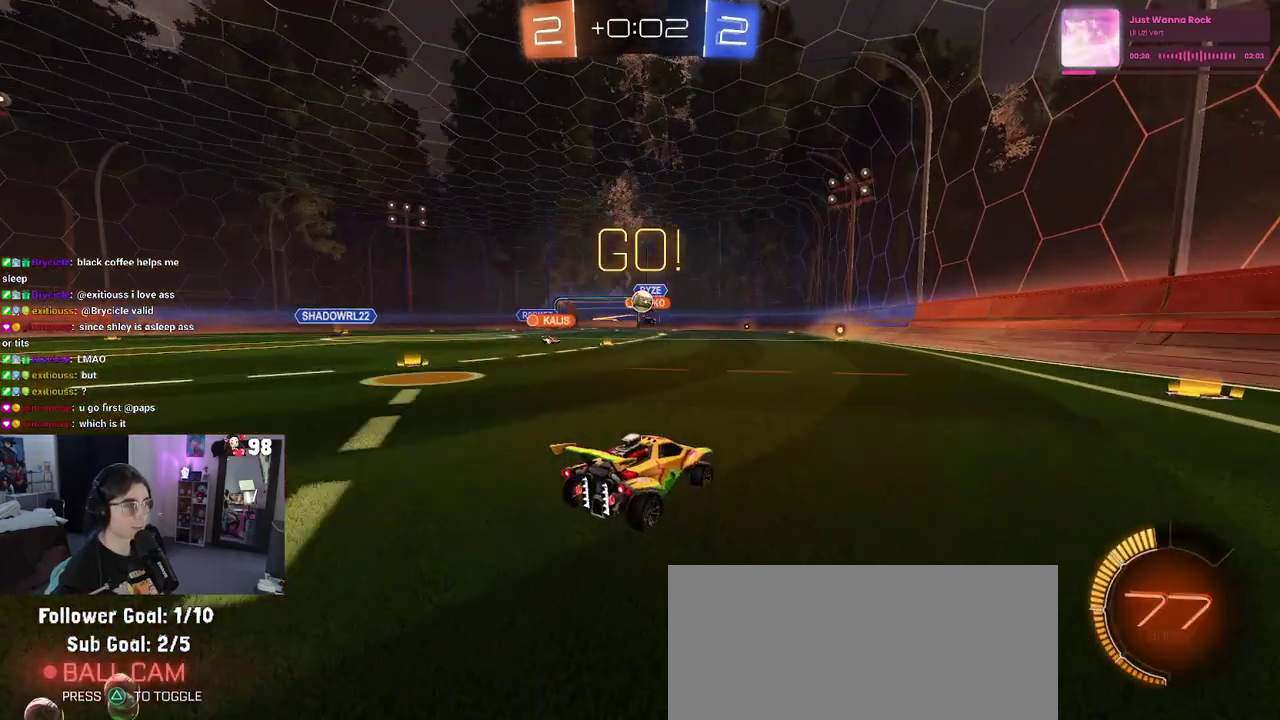
{"buttons": ["R2"], "left_stick": "center", "right_stick": "center", "events": []}
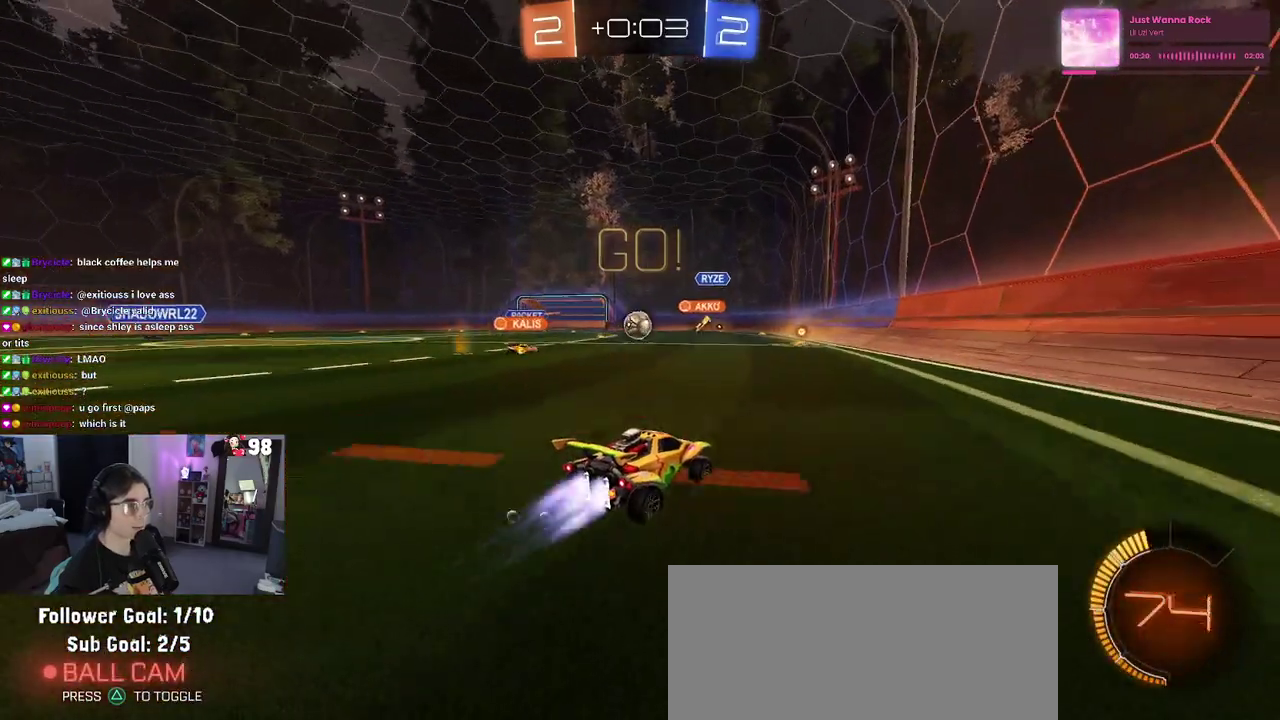
{"buttons": ["L2"], "left_stick": "center", "right_stick": "center", "events": [[350, "L2", "down"], [350, "left_stick", "left"], [367, "R2", "up"], [450, "left_stick", "center"]]}
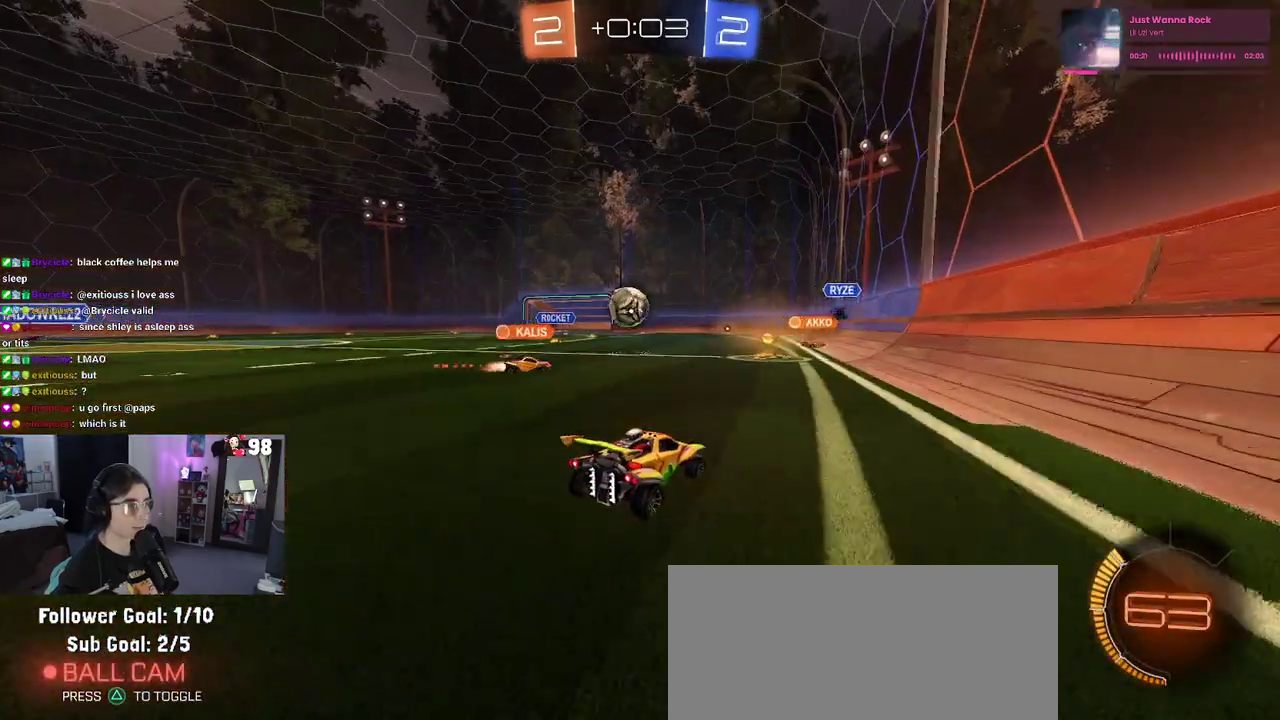
{"buttons": ["R2"], "left_stick": "left", "right_stick": "center", "events": [[217, "R2", "down"], [283, "L2", "up"], [350, "left_stick", "left"]]}
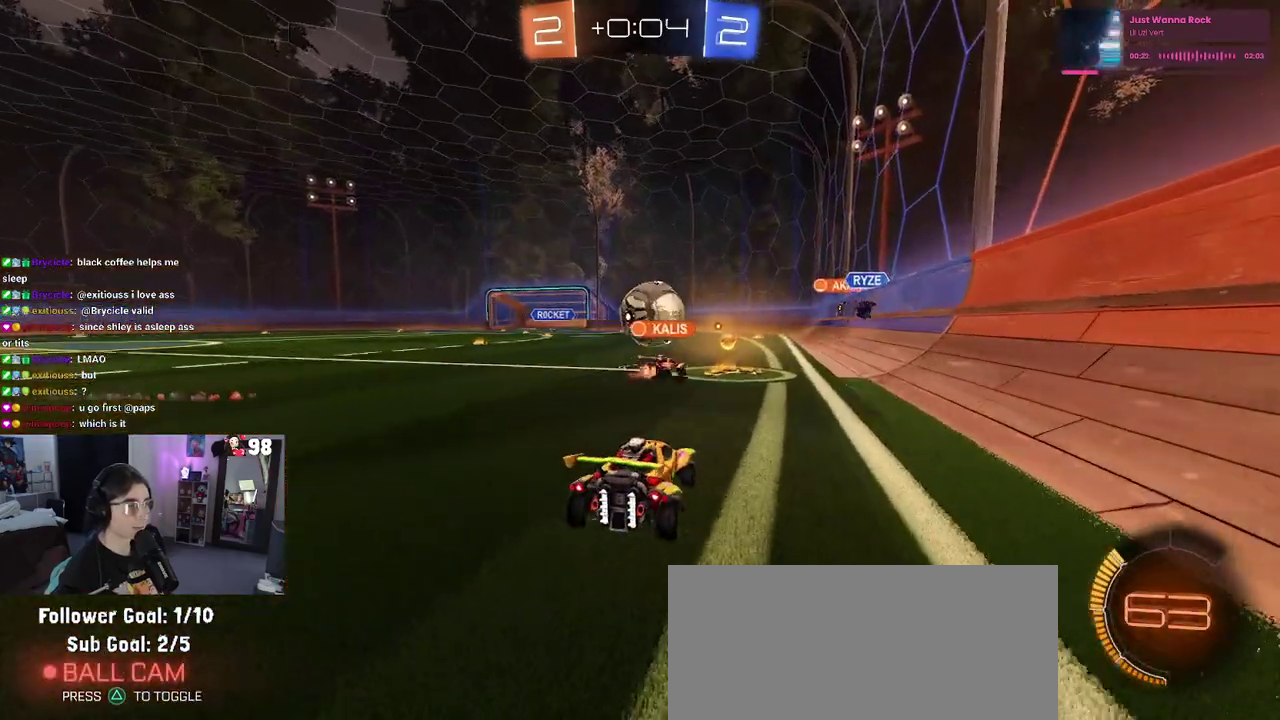
{"buttons": ["R2"], "left_stick": "center", "right_stick": "center", "events": [[350, "left_stick", "center"]]}